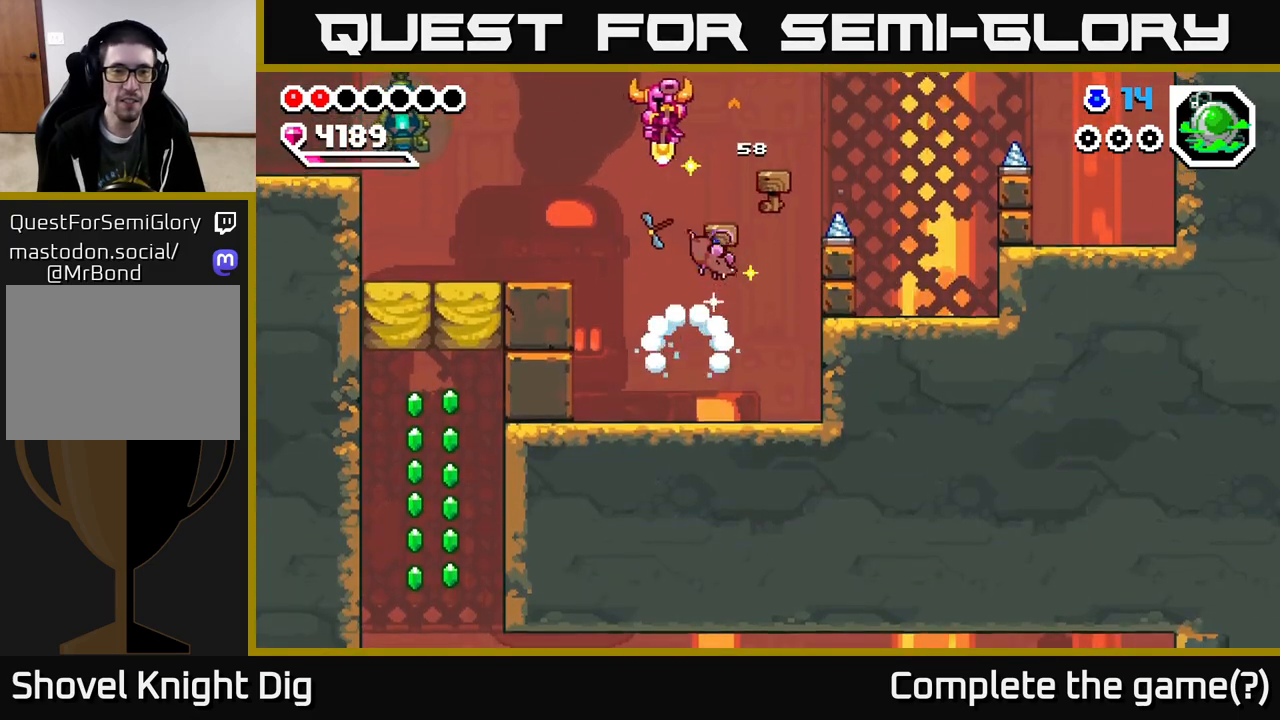
Gameplay with a controller (Xbox layout); each line is a JSON object with the inputs held at the frame after it. "events" lists button and stick changes between this image and that frame as [ms after this image, input, new state], when the widget could be followed in between. Not read: left_stick.
{"buttons": ["DPAD_LEFT"], "right_stick": "center", "events": [[17, "DPAD_DOWN", "up"], [100, "X", "down"], [167, "A", "up"], [200, "X", "up"]]}
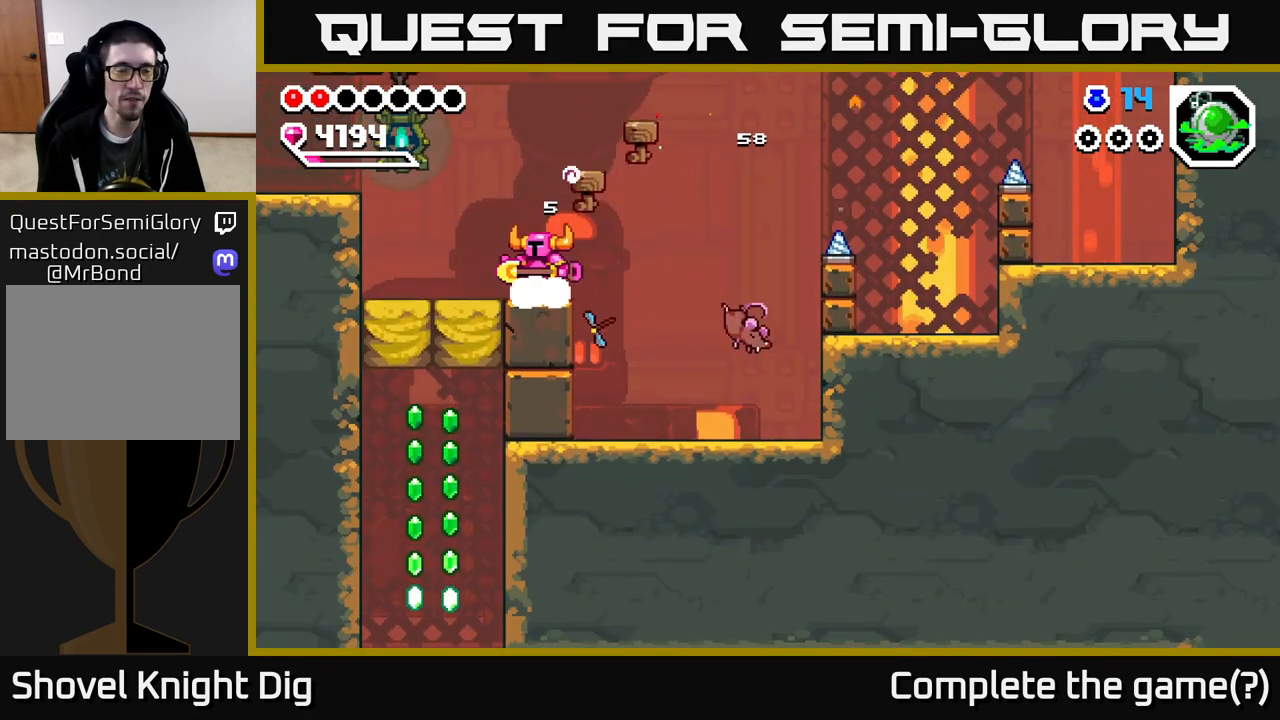
{"buttons": ["A", "DPAD_LEFT"], "right_stick": "center", "events": [[350, "A", "down"]]}
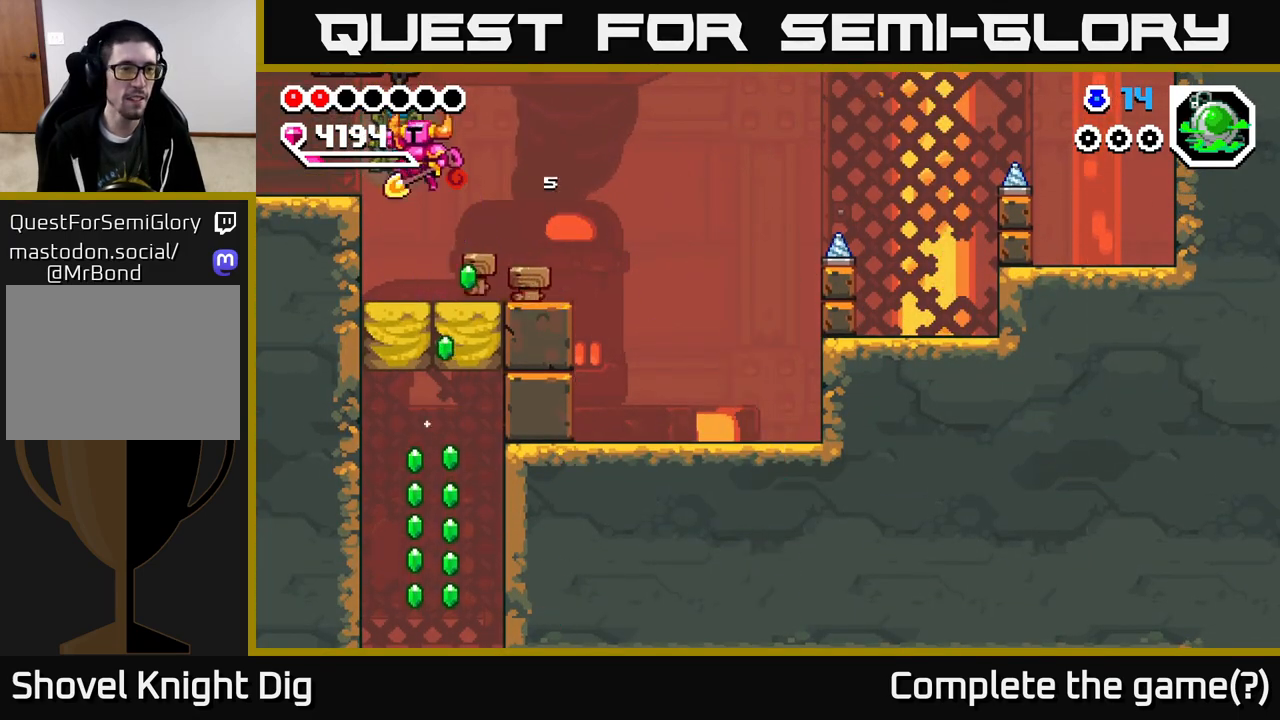
{"buttons": ["DPAD_LEFT"], "right_stick": "center", "events": [[133, "A", "up"]]}
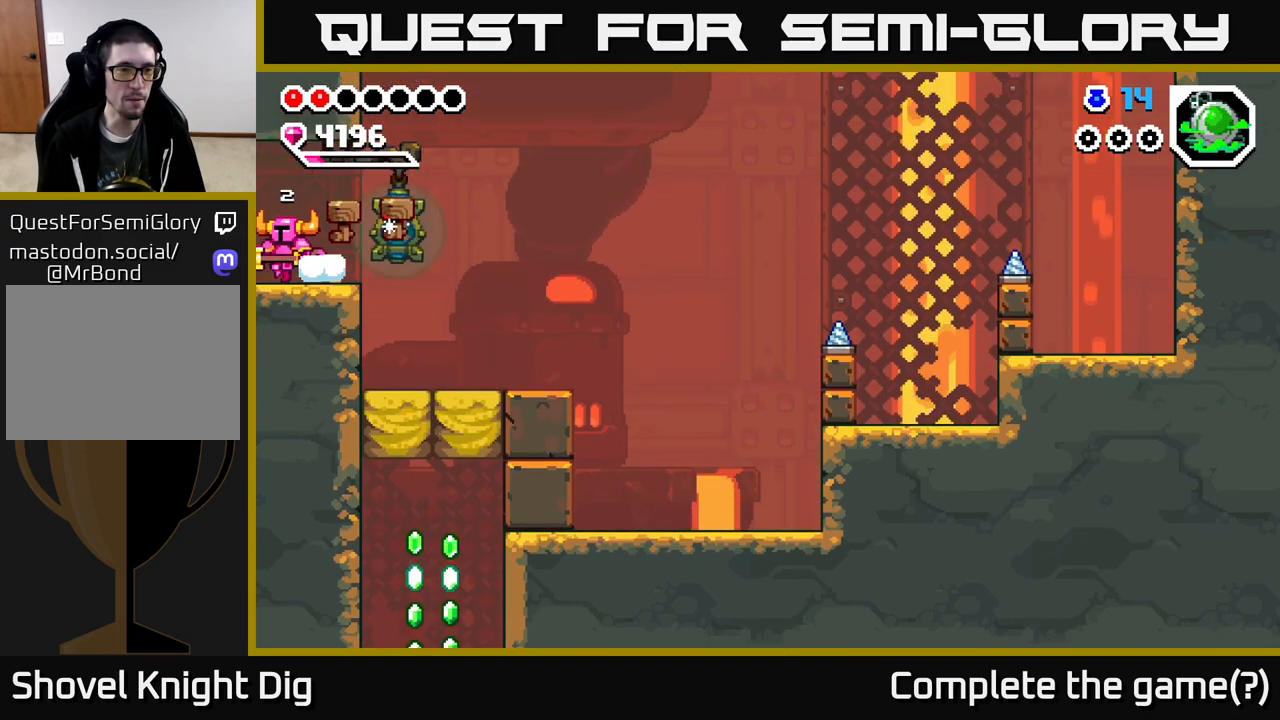
{"buttons": [], "right_stick": "center", "events": [[333, "DPAD_LEFT", "up"]]}
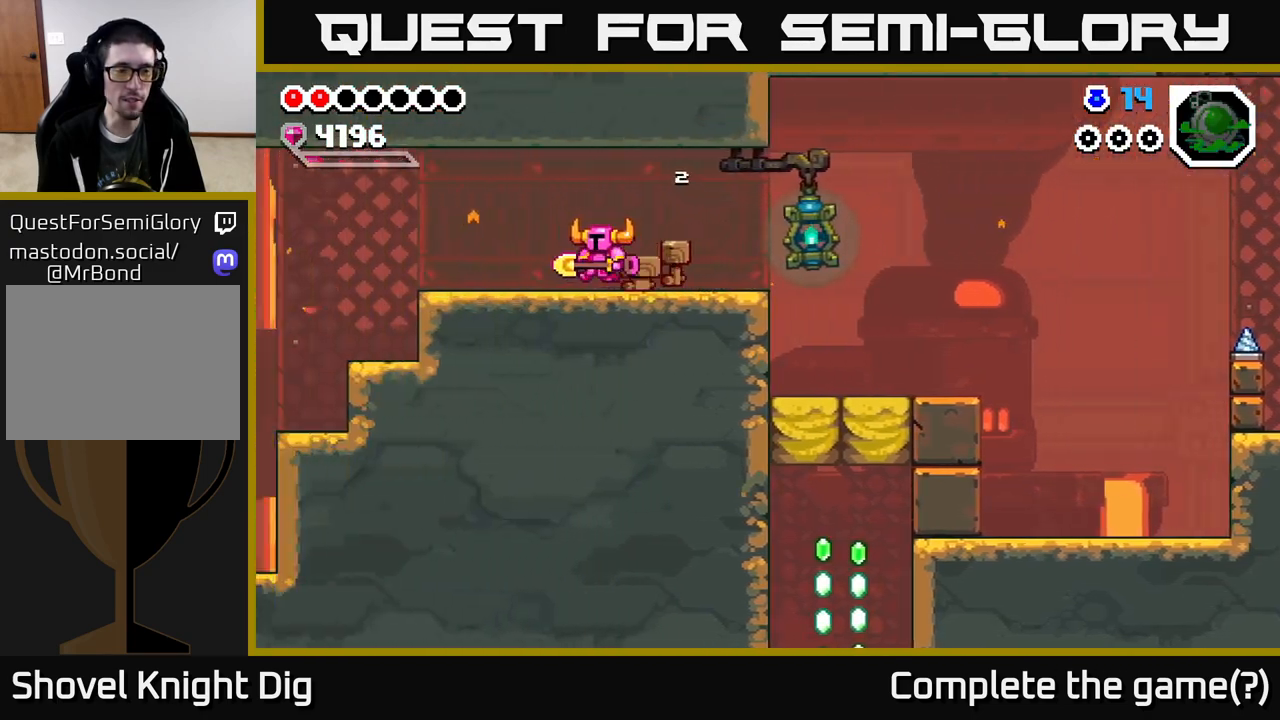
{"buttons": ["DPAD_LEFT"], "right_stick": "center", "events": [[17, "DPAD_LEFT", "down"], [117, "DPAD_LEFT", "up"], [300, "DPAD_LEFT", "down"]]}
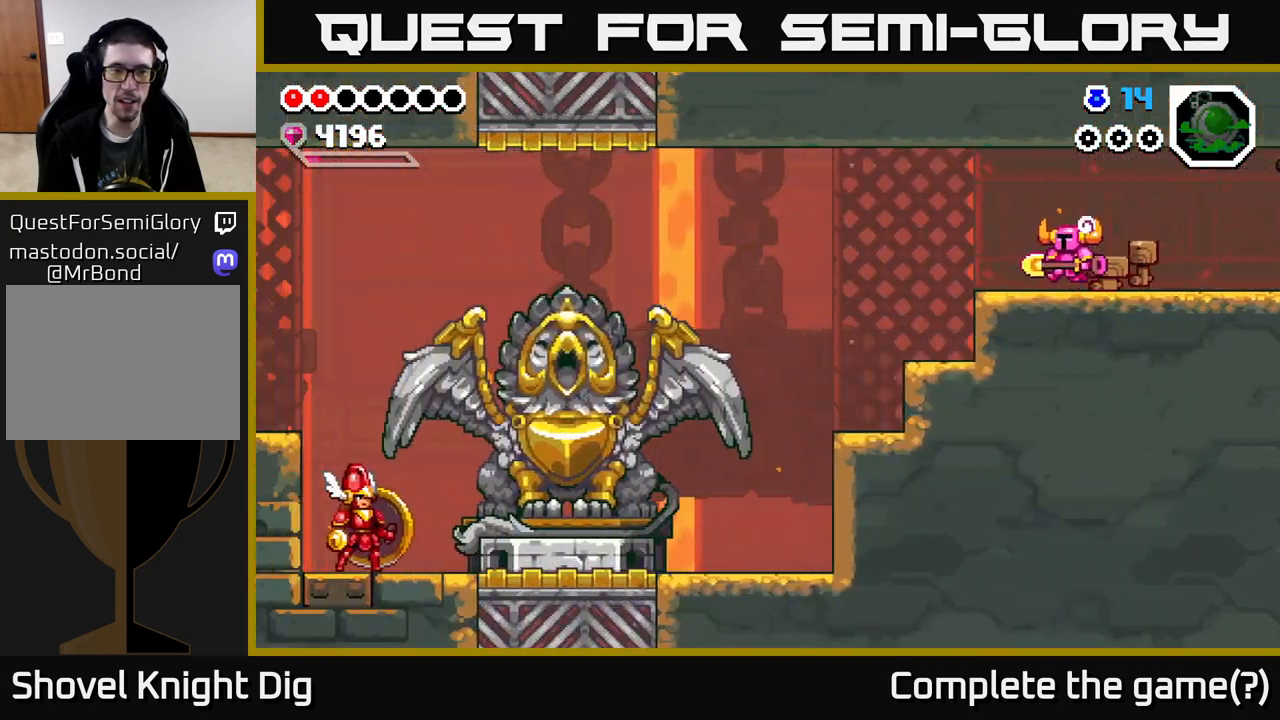
{"buttons": ["DPAD_LEFT"], "right_stick": "center", "events": []}
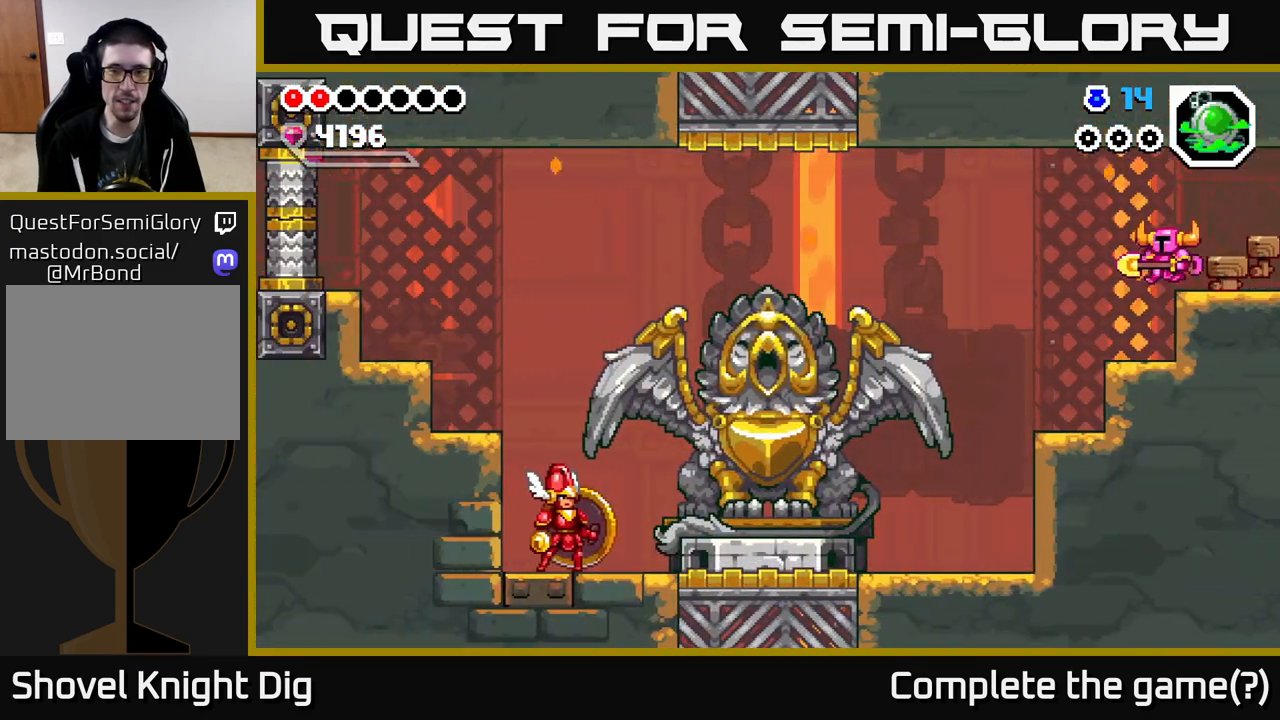
{"buttons": ["DPAD_LEFT"], "right_stick": "center", "events": []}
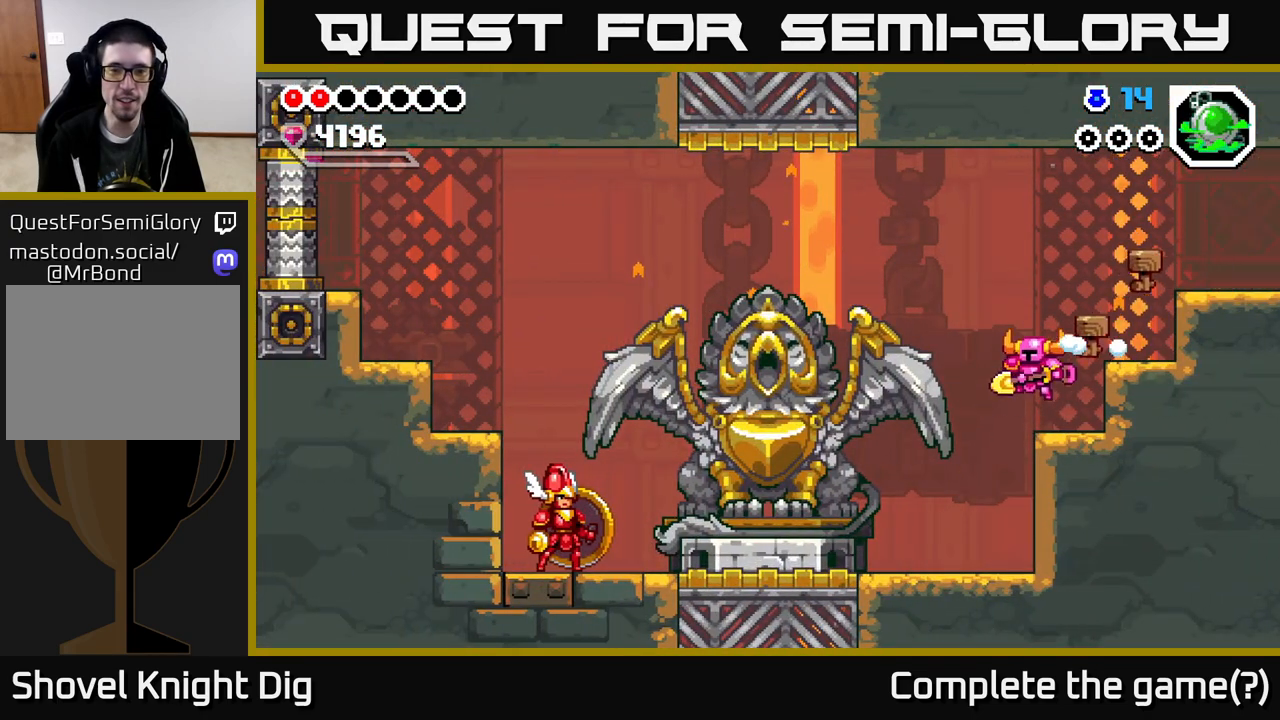
{"buttons": ["DPAD_LEFT"], "right_stick": "center", "events": []}
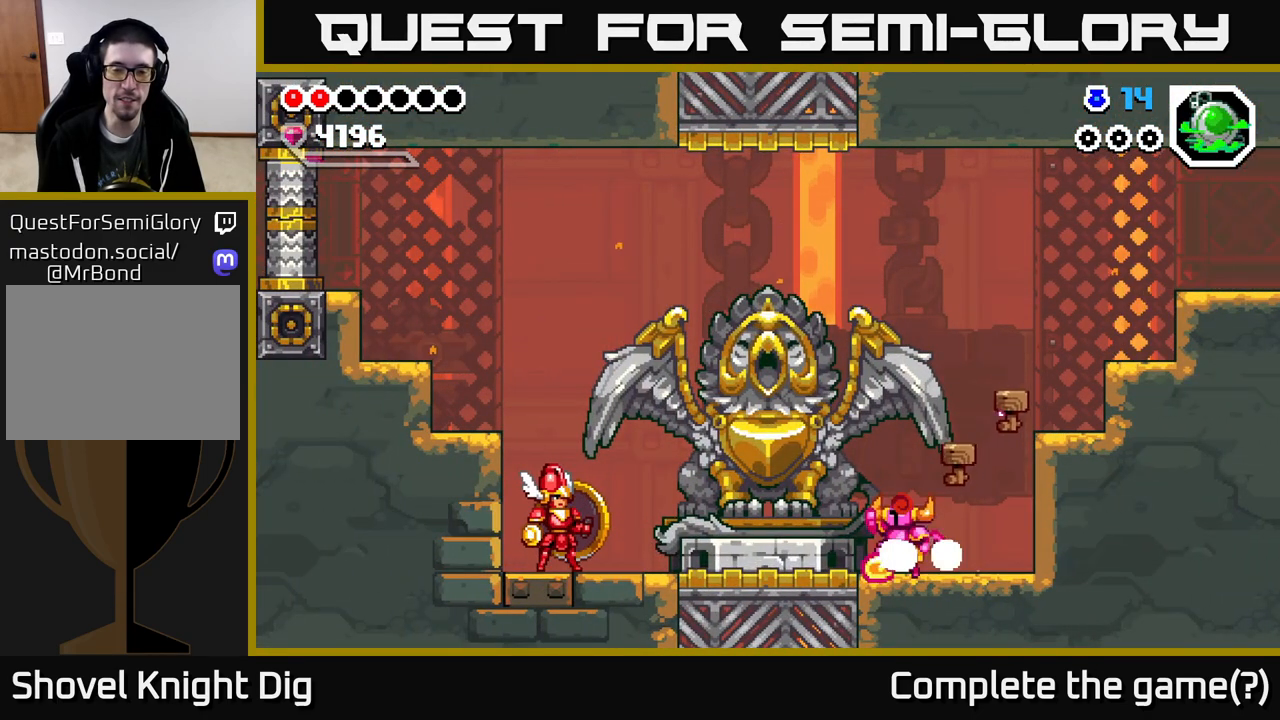
{"buttons": [], "right_stick": "center", "events": [[33, "A", "down"], [150, "A", "up"], [467, "DPAD_LEFT", "up"]]}
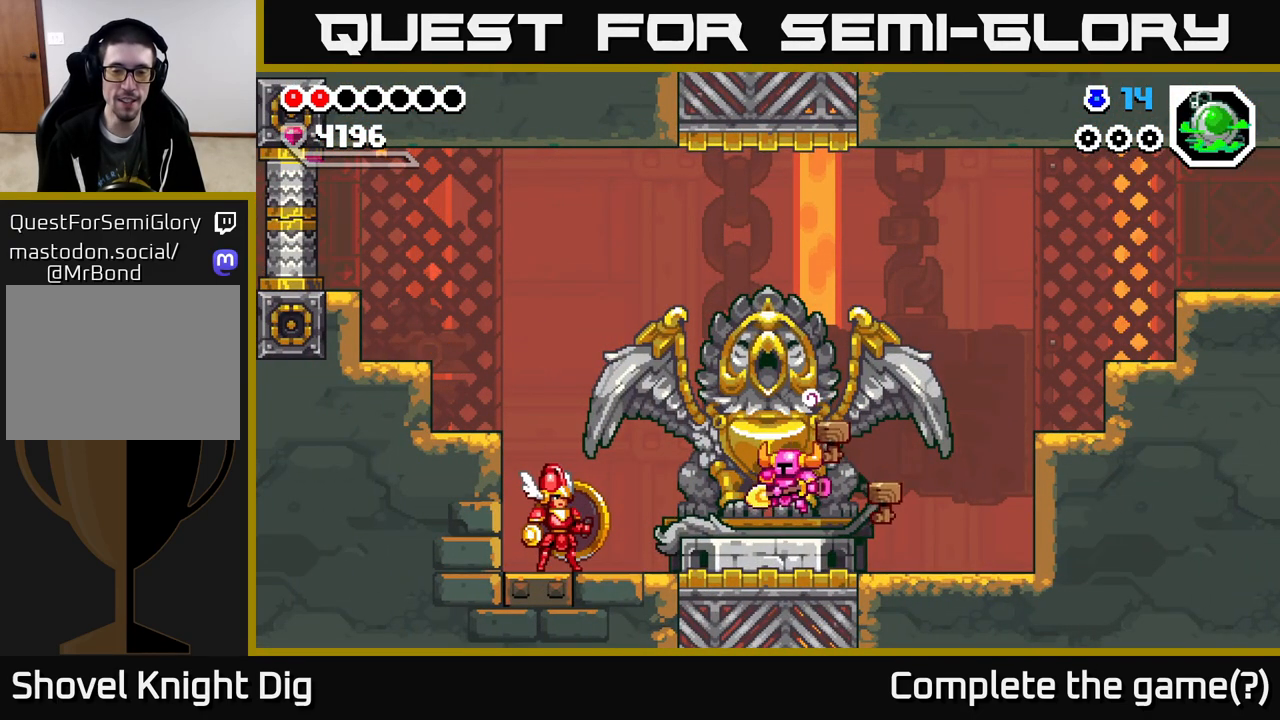
{"buttons": ["A"], "right_stick": "center", "events": [[233, "DPAD_LEFT", "down"], [333, "DPAD_LEFT", "up"], [450, "A", "down"]]}
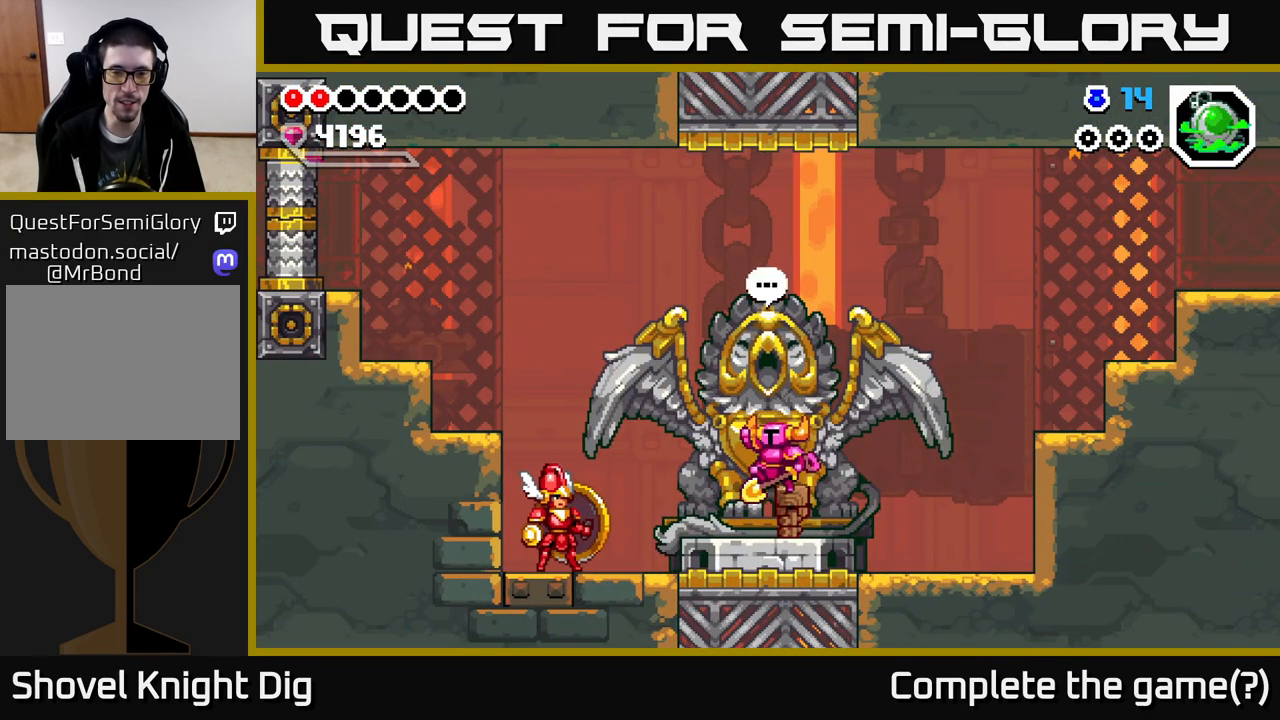
{"buttons": [], "right_stick": "center", "events": [[33, "A", "up"]]}
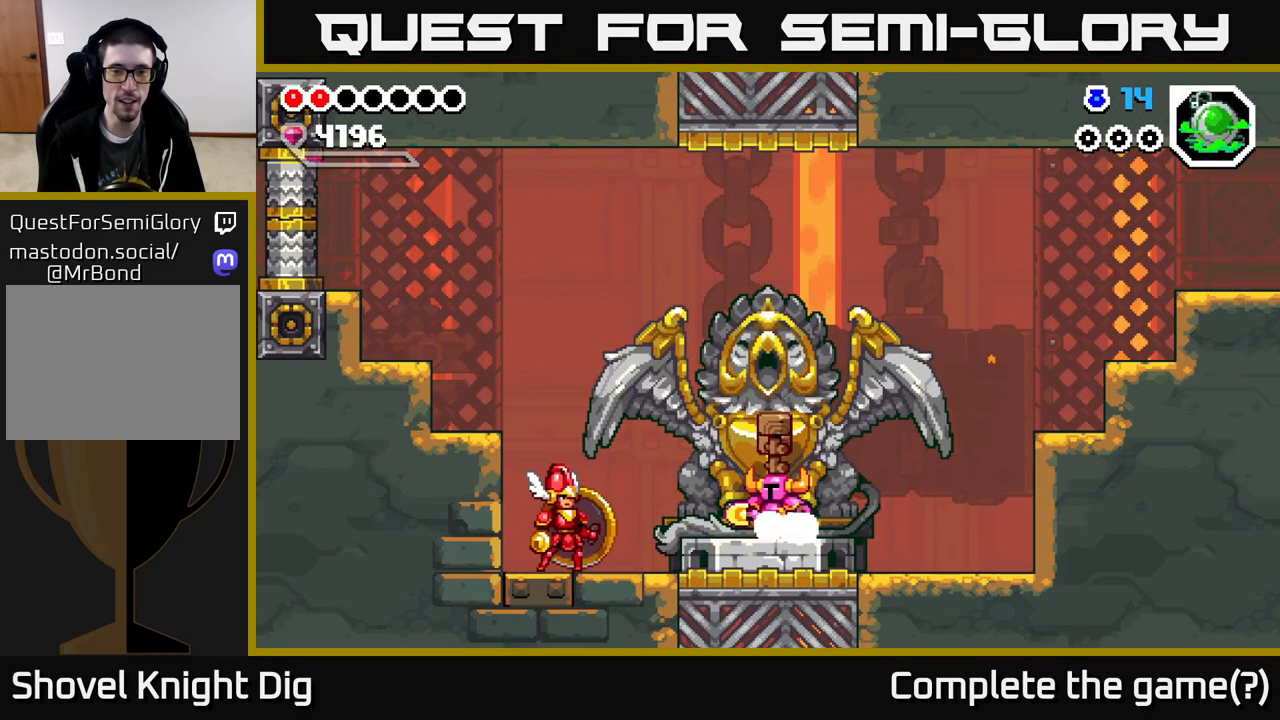
{"buttons": [], "right_stick": "center", "events": [[83, "X", "down"], [217, "X", "up"], [350, "X", "down"], [433, "X", "up"]]}
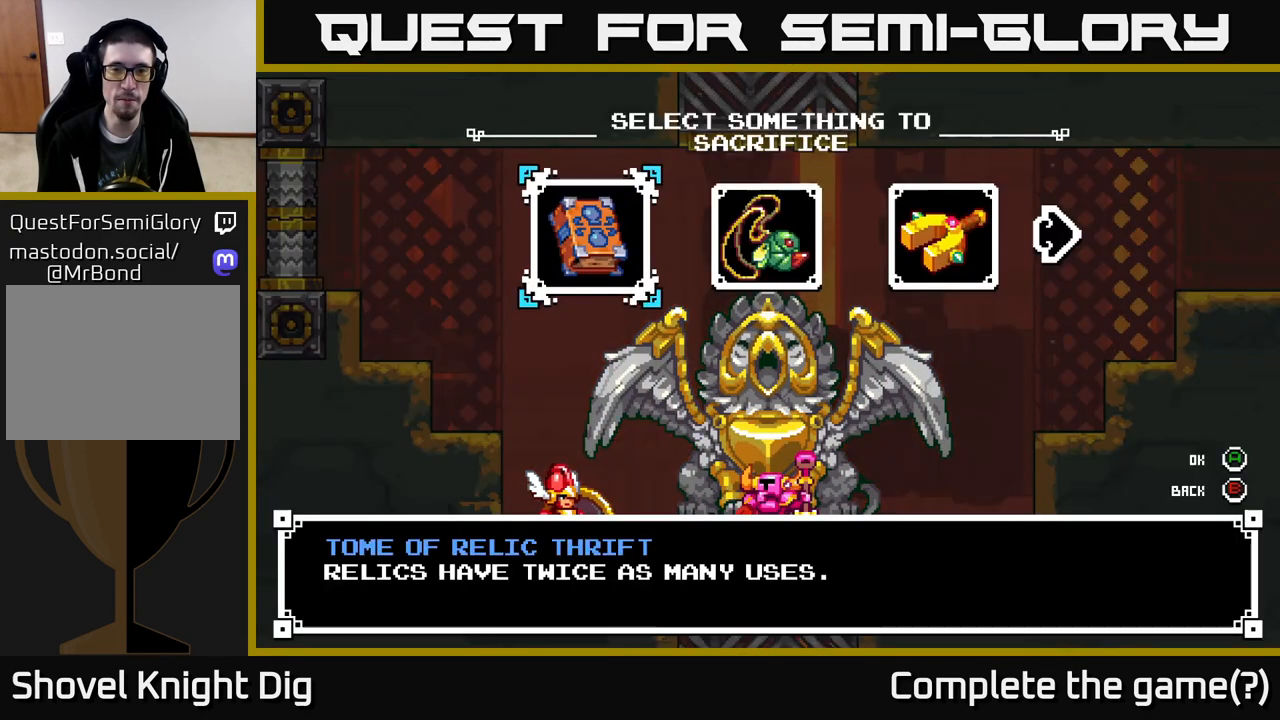
{"buttons": [], "right_stick": "center", "events": []}
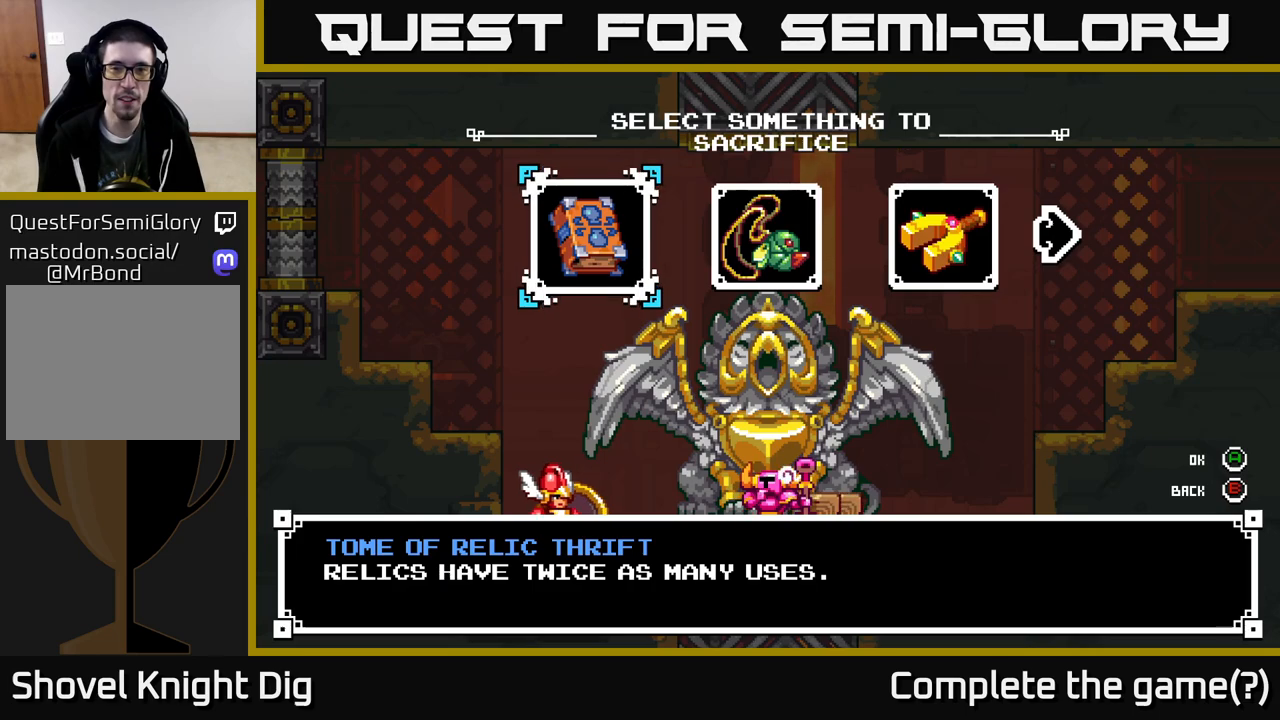
{"buttons": [], "right_stick": "center", "events": [[433, "DPAD_RIGHT", "down"], [500, "DPAD_RIGHT", "up"]]}
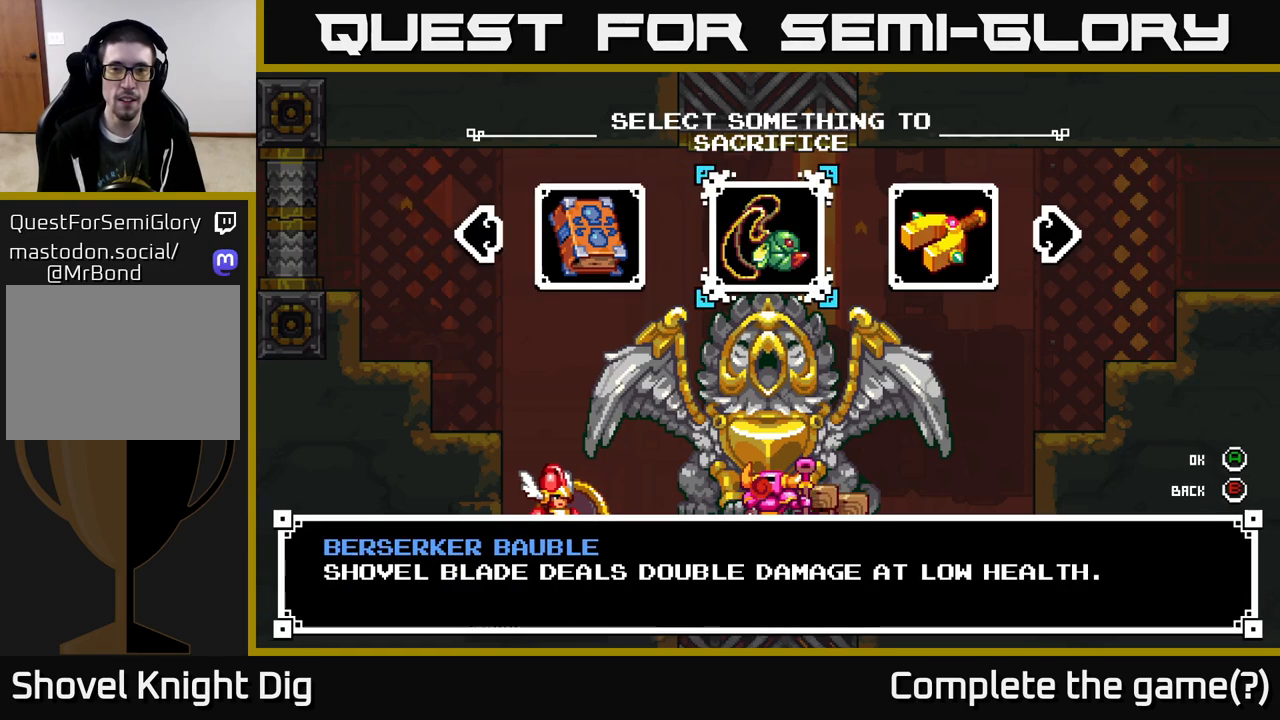
{"buttons": ["DPAD_RIGHT"], "right_stick": "center", "events": [[67, "DPAD_RIGHT", "down"], [150, "DPAD_RIGHT", "up"], [200, "DPAD_RIGHT", "down"], [267, "DPAD_RIGHT", "up"], [333, "DPAD_RIGHT", "down"], [400, "DPAD_RIGHT", "up"], [450, "DPAD_RIGHT", "down"]]}
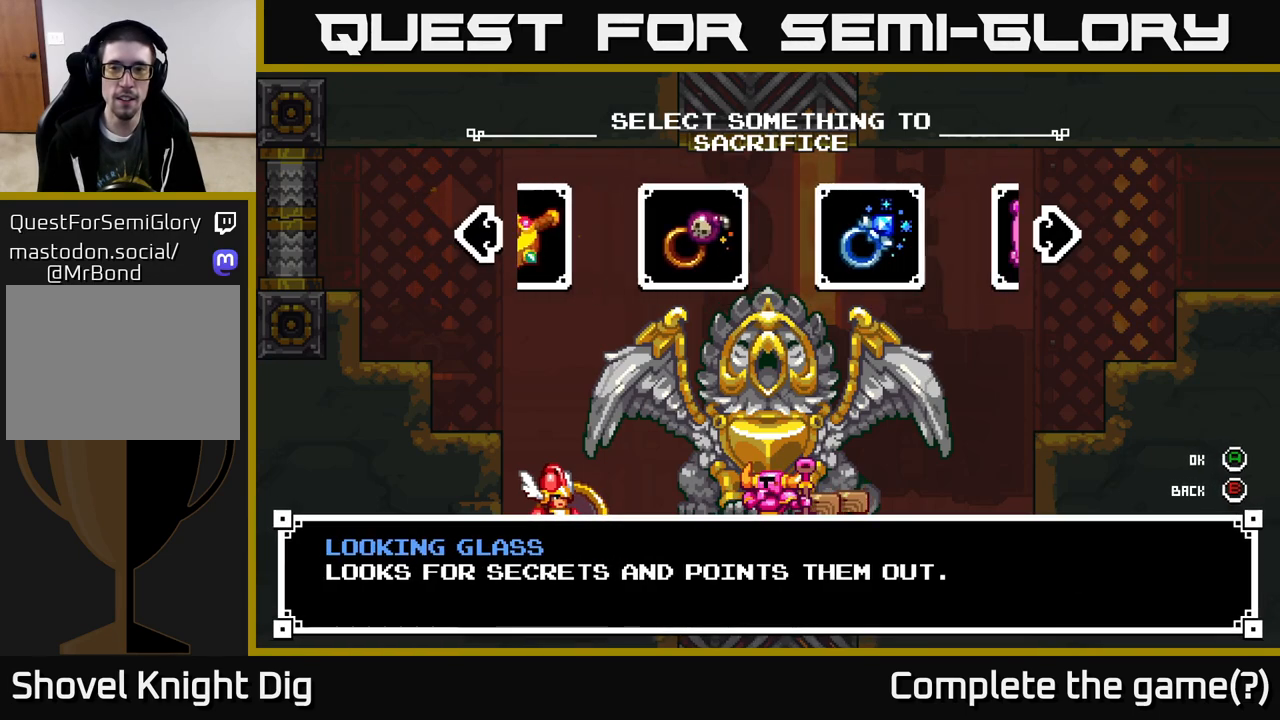
{"buttons": [], "right_stick": "center", "events": [[33, "DPAD_RIGHT", "up"], [117, "DPAD_RIGHT", "down"], [183, "DPAD_RIGHT", "up"]]}
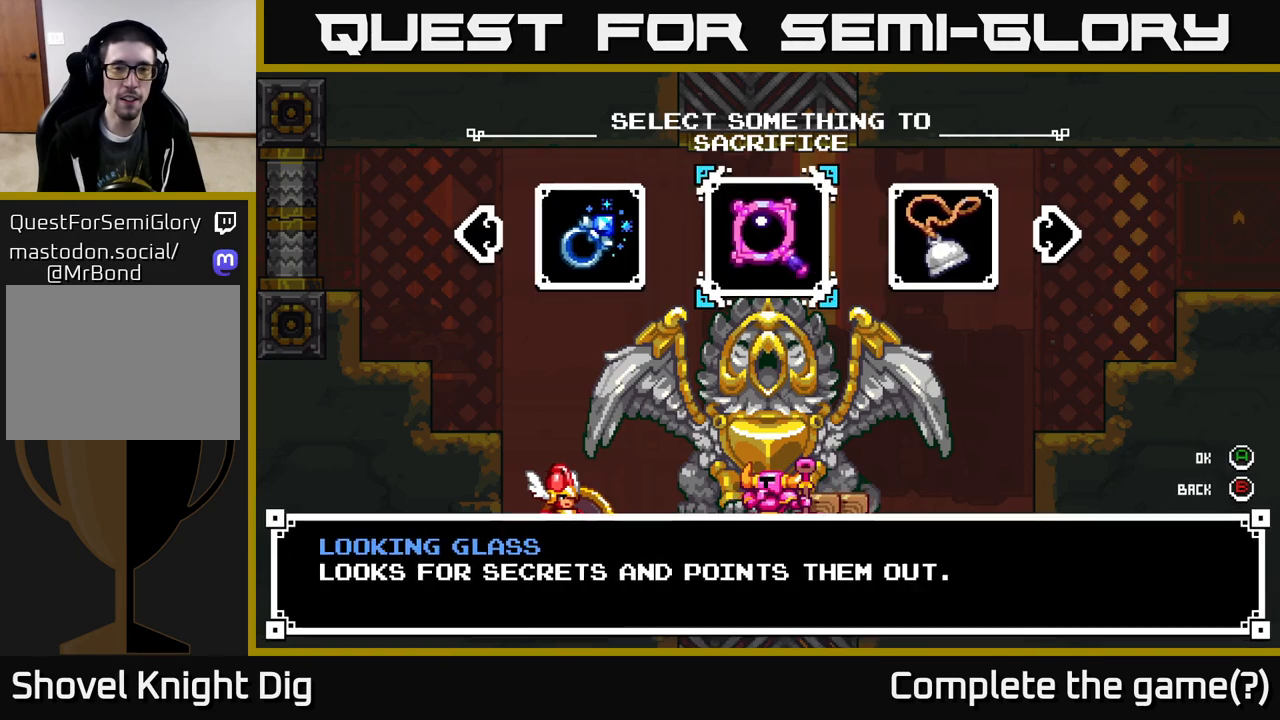
{"buttons": [], "right_stick": "center", "events": [[17, "DPAD_LEFT", "down"], [100, "DPAD_LEFT", "up"], [183, "DPAD_LEFT", "down"], [250, "DPAD_LEFT", "up"], [333, "DPAD_LEFT", "down"], [400, "DPAD_LEFT", "up"]]}
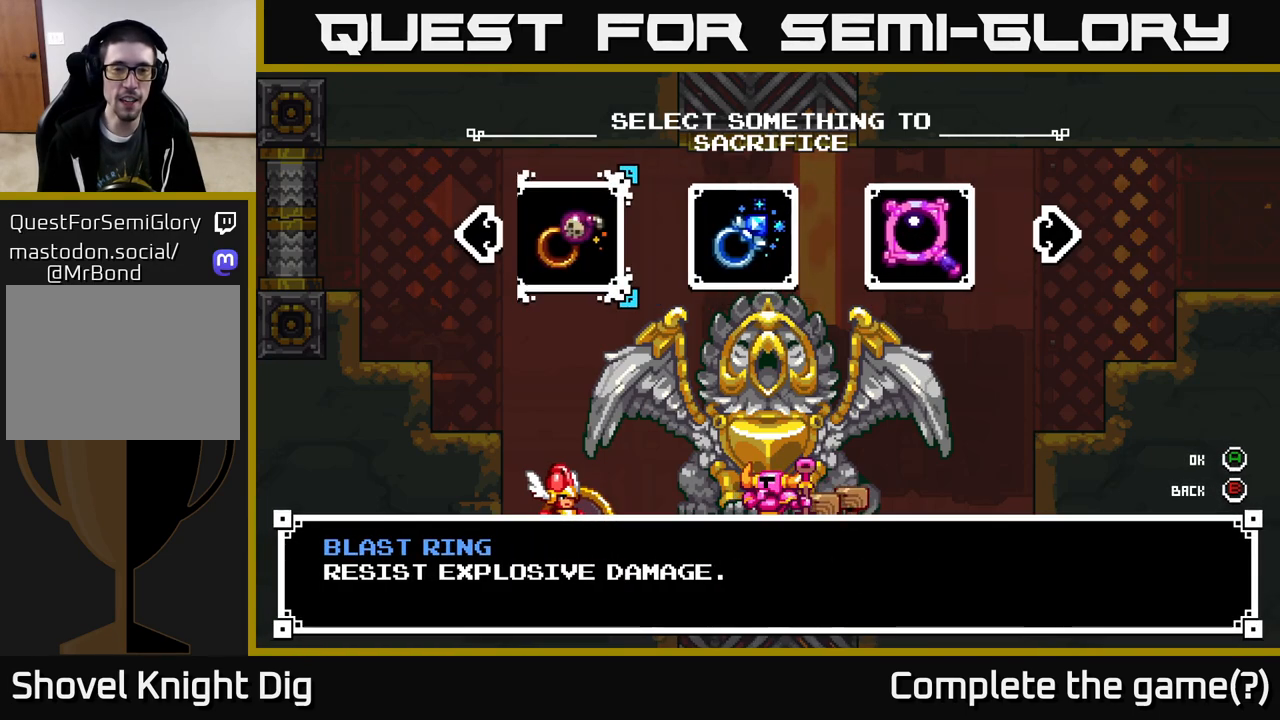
{"buttons": [], "right_stick": "center", "events": [[233, "DPAD_RIGHT", "down"], [333, "DPAD_RIGHT", "up"]]}
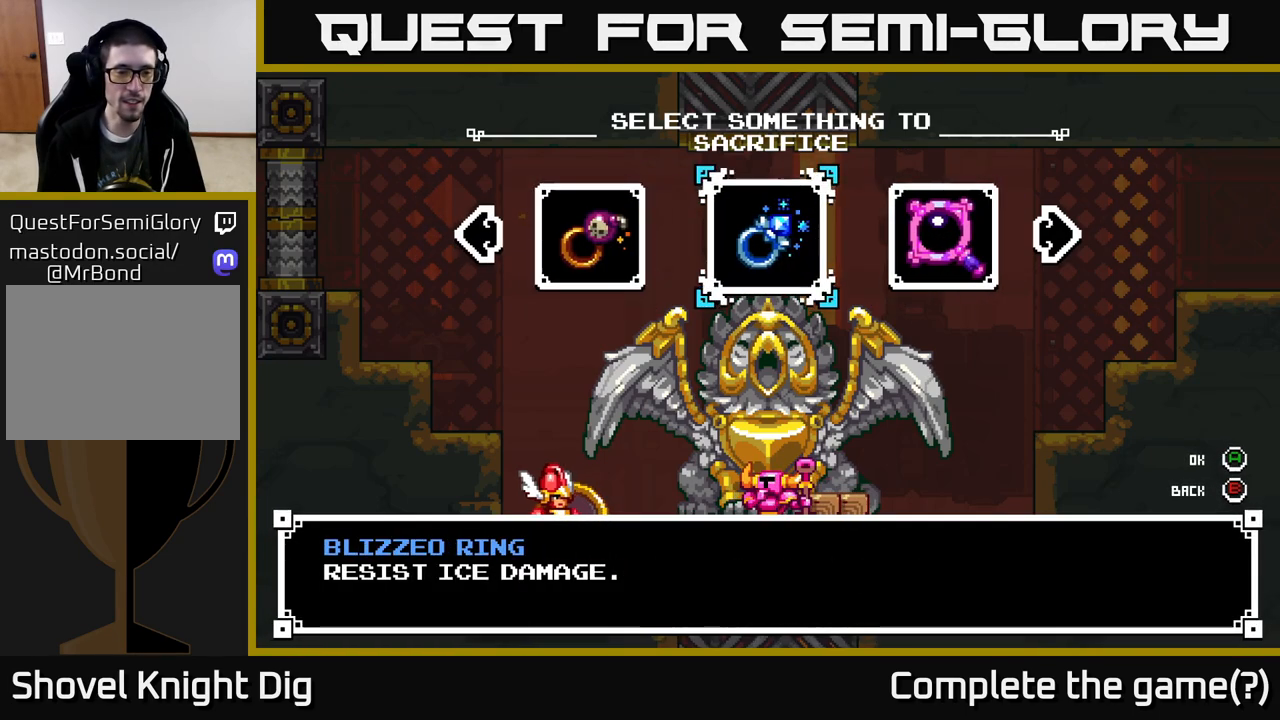
{"buttons": [], "right_stick": "center", "events": [[217, "DPAD_LEFT", "down"], [300, "DPAD_LEFT", "up"]]}
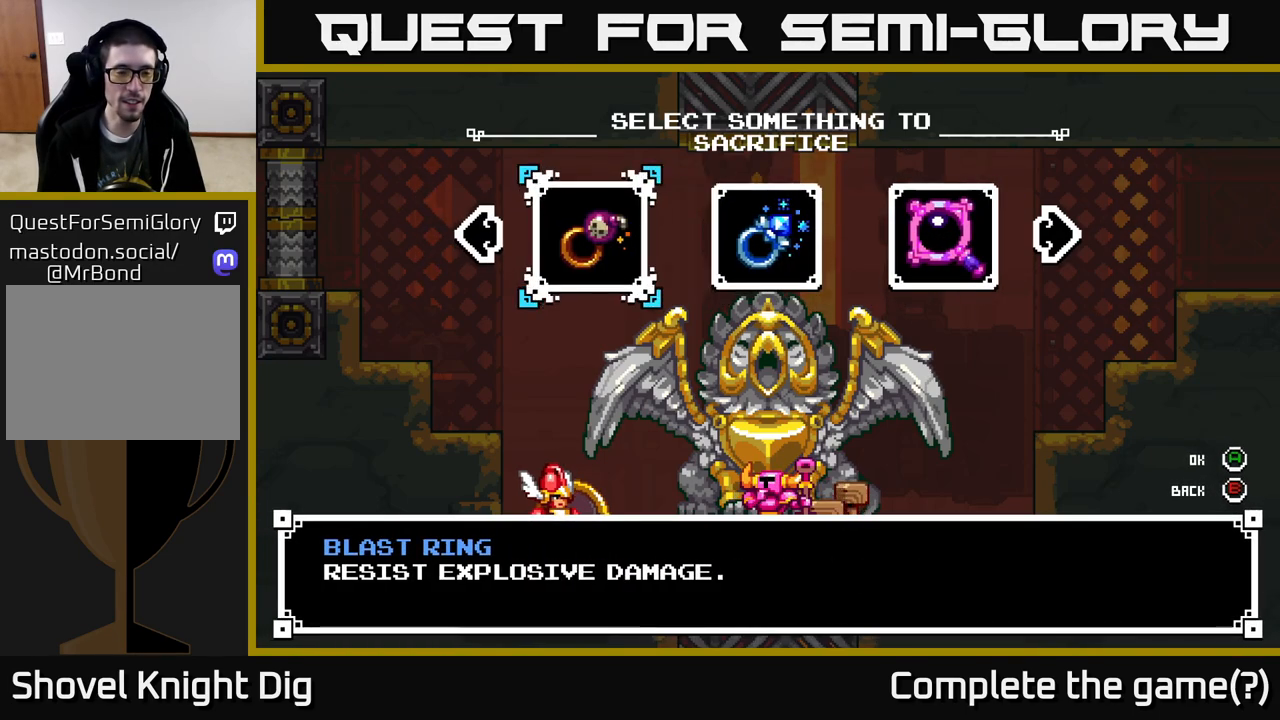
{"buttons": [], "right_stick": "center", "events": []}
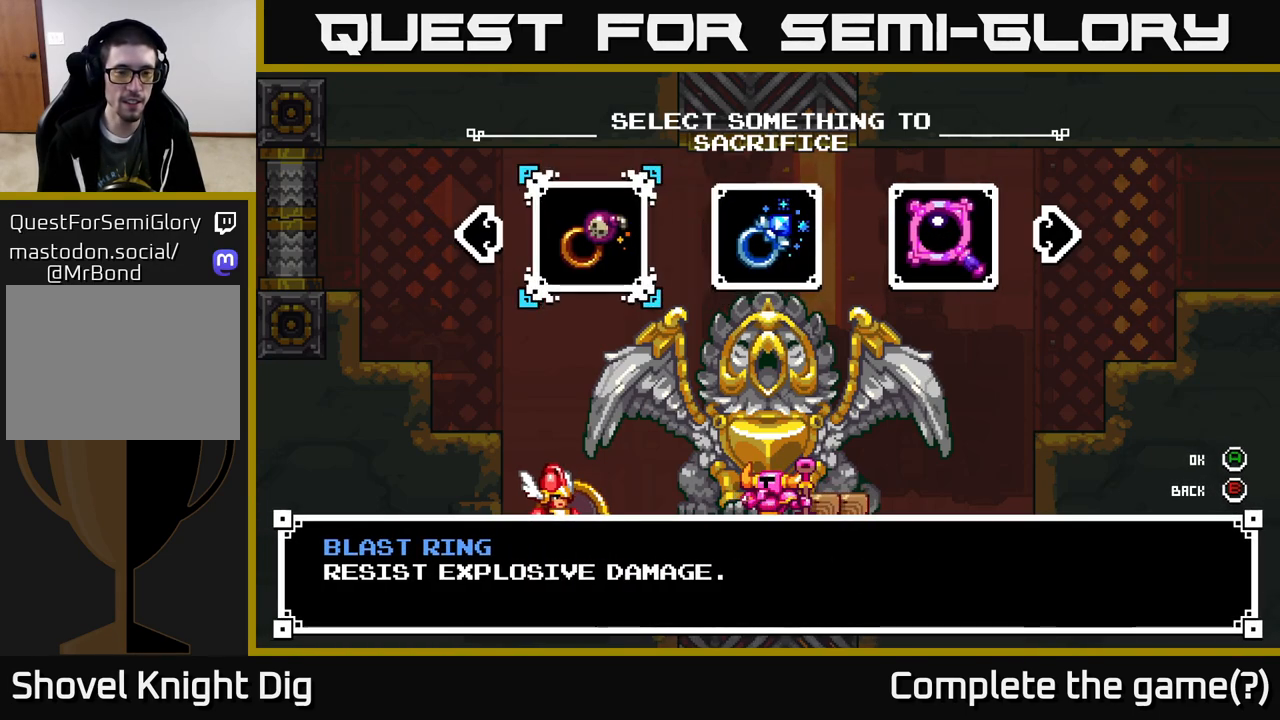
{"buttons": ["DPAD_RIGHT"], "right_stick": "center", "events": [[450, "DPAD_RIGHT", "down"]]}
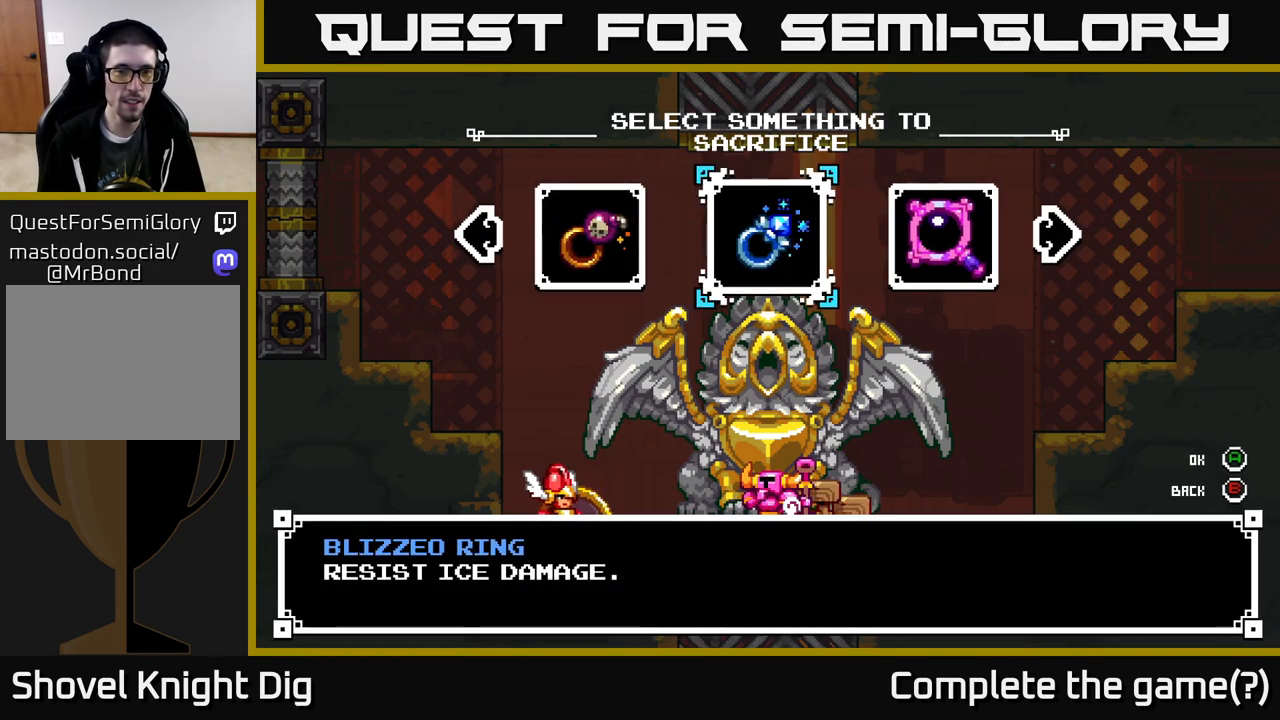
{"buttons": [], "right_stick": "center", "events": [[67, "DPAD_RIGHT", "up"], [250, "DPAD_RIGHT", "down"], [333, "DPAD_RIGHT", "up"], [417, "DPAD_RIGHT", "down"], [483, "DPAD_RIGHT", "up"]]}
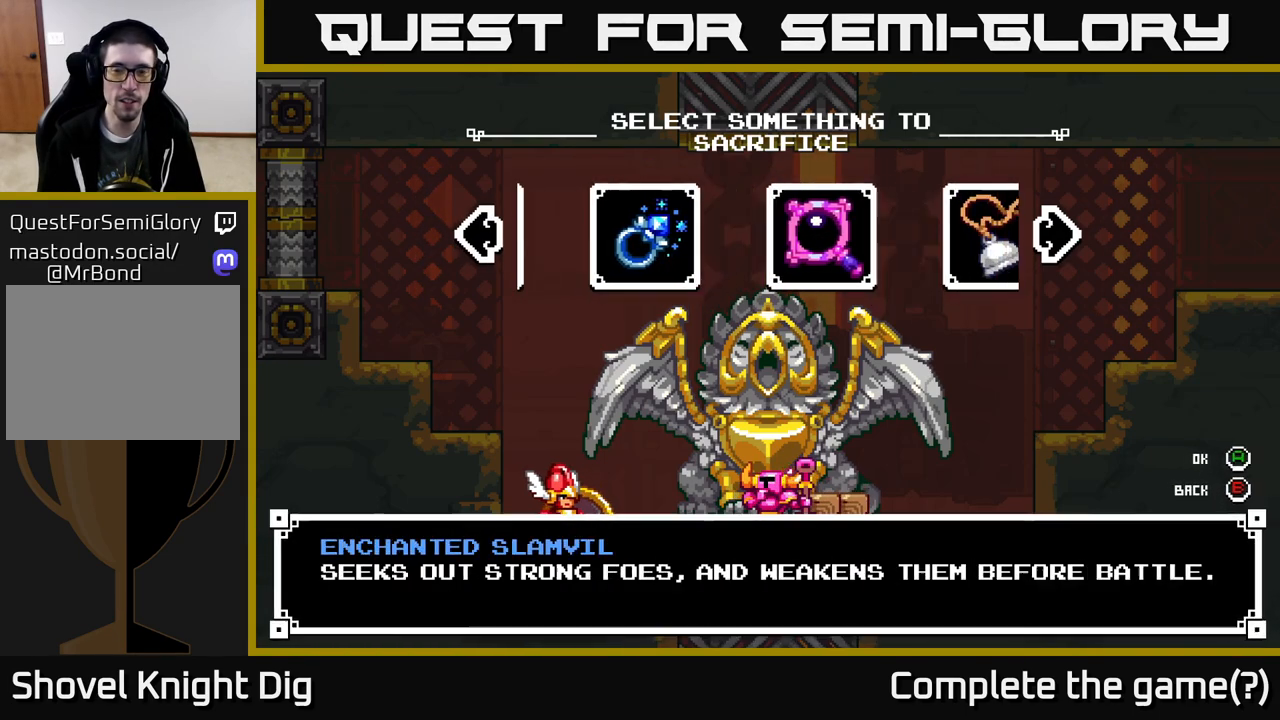
{"buttons": [], "right_stick": "center", "events": [[33, "DPAD_RIGHT", "down"], [117, "DPAD_RIGHT", "up"], [183, "DPAD_RIGHT", "down"], [267, "DPAD_RIGHT", "up"]]}
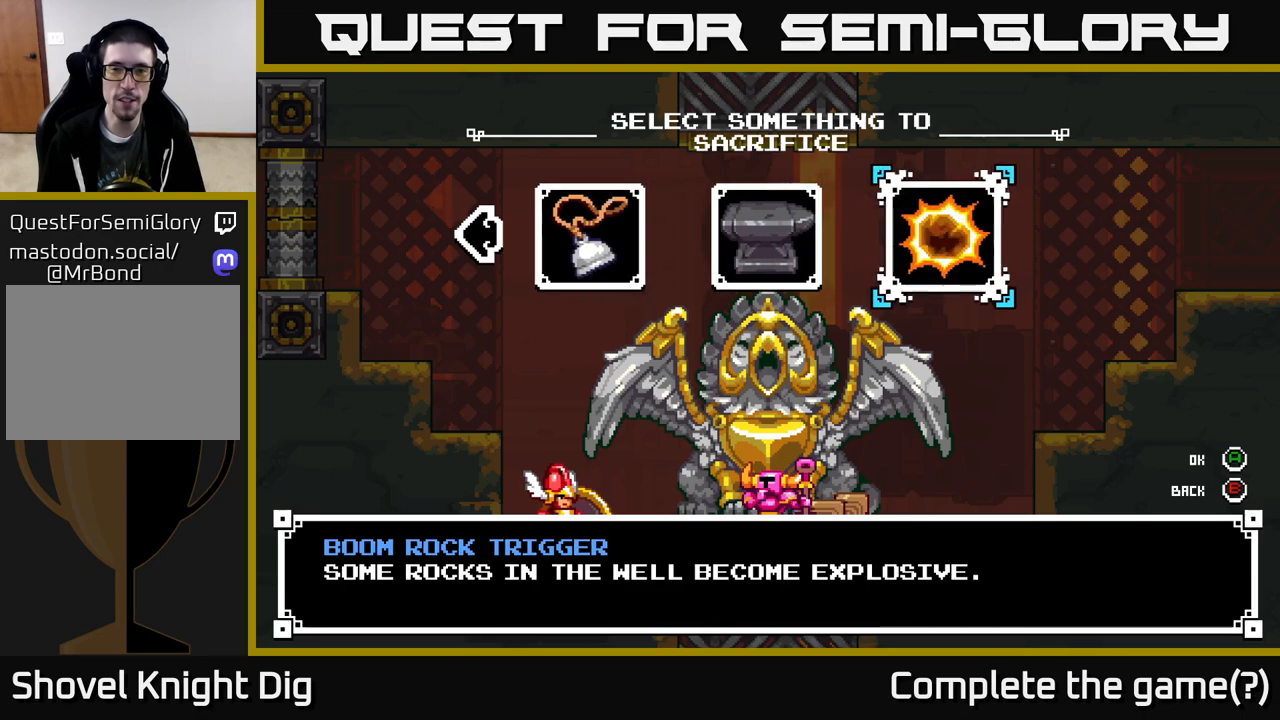
{"buttons": [], "right_stick": "center", "events": [[167, "DPAD_RIGHT", "down"], [233, "DPAD_RIGHT", "up"], [433, "DPAD_LEFT", "down"], [500, "DPAD_LEFT", "up"]]}
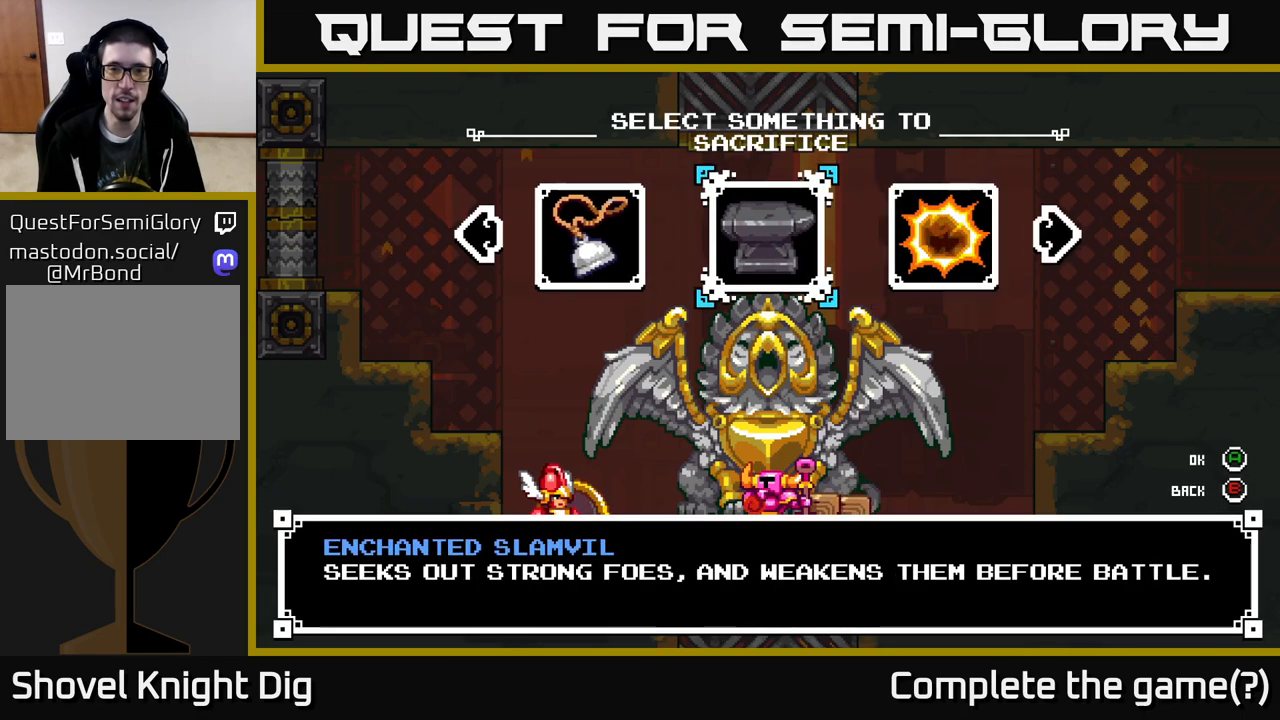
{"buttons": [], "right_stick": "center", "events": [[83, "DPAD_LEFT", "down"], [150, "DPAD_LEFT", "up"], [250, "DPAD_LEFT", "down"], [317, "DPAD_LEFT", "up"]]}
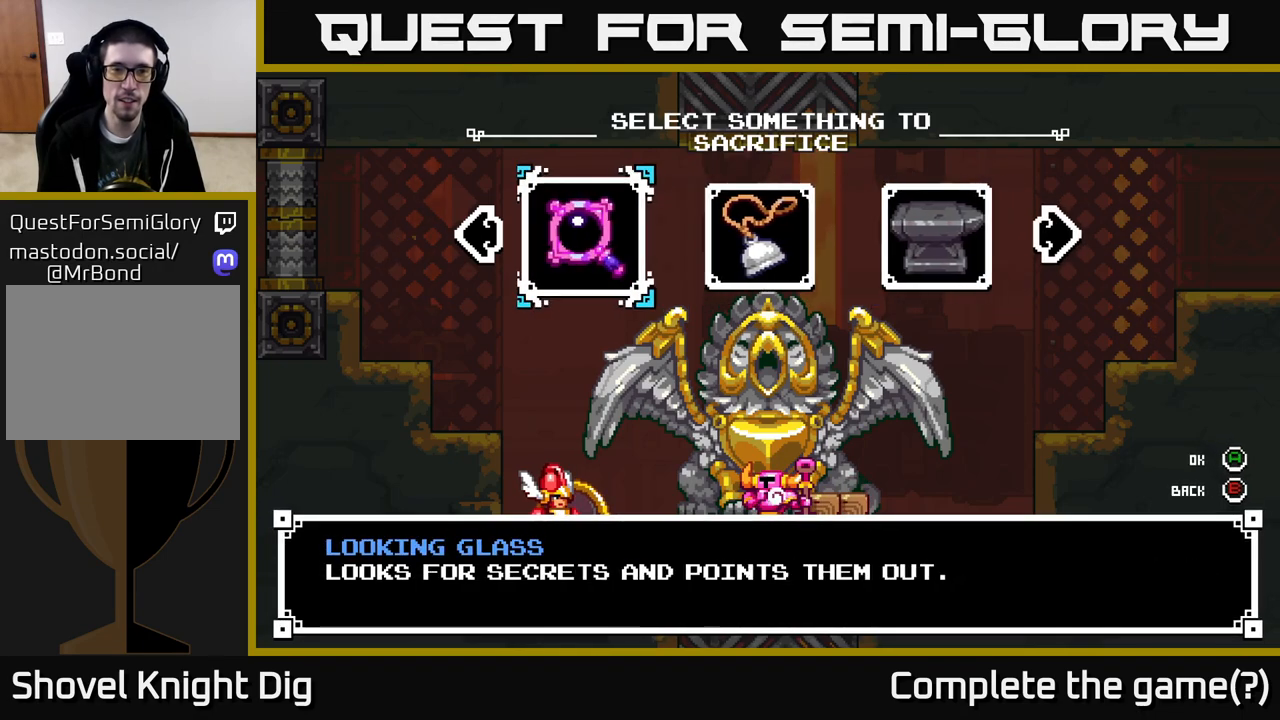
{"buttons": [], "right_stick": "center", "events": []}
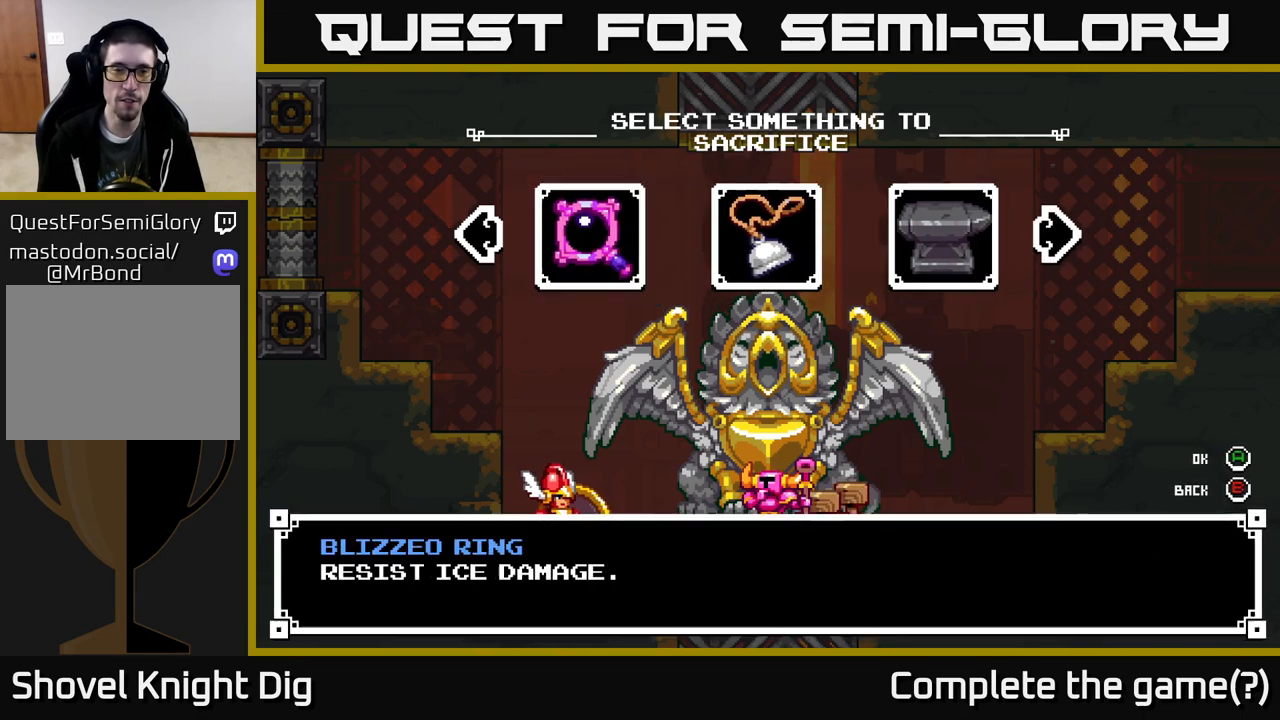
{"buttons": [], "right_stick": "center", "events": [[33, "DPAD_LEFT", "down"], [150, "DPAD_LEFT", "up"], [300, "DPAD_RIGHT", "down"], [433, "DPAD_RIGHT", "up"]]}
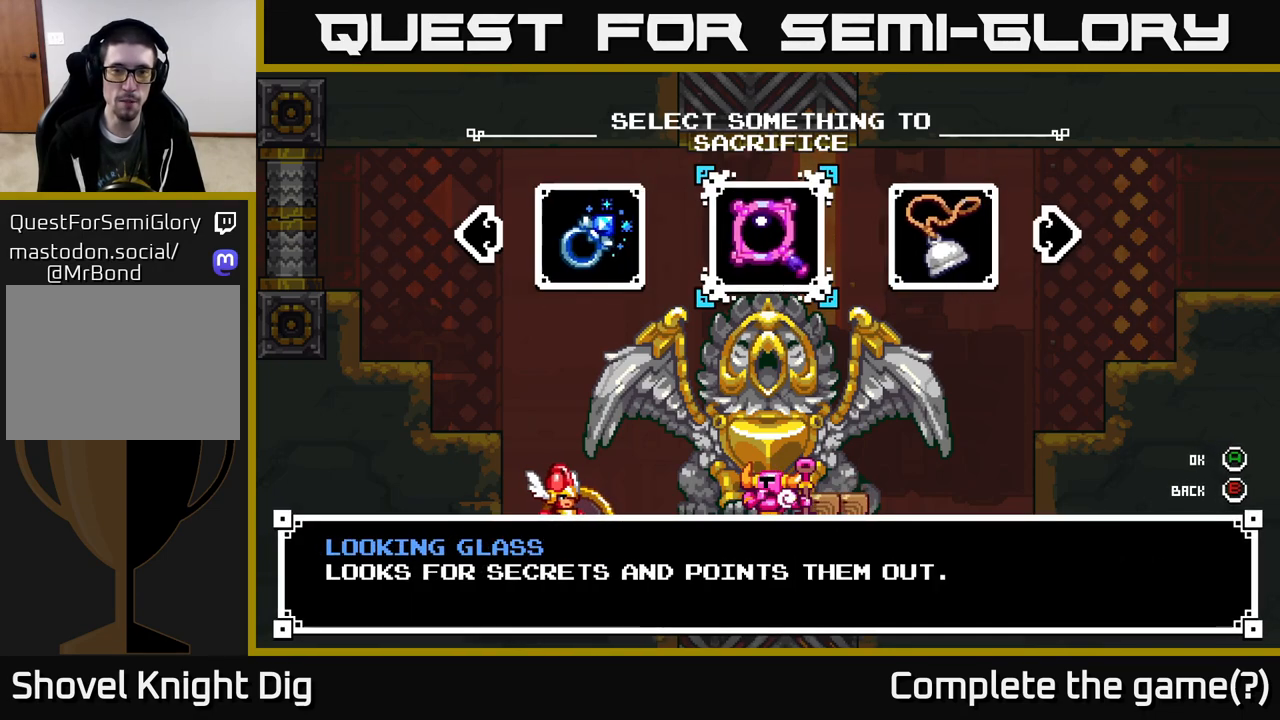
{"buttons": ["A"], "right_stick": "center", "events": [[233, "DPAD_LEFT", "down"], [333, "DPAD_LEFT", "up"], [467, "A", "down"]]}
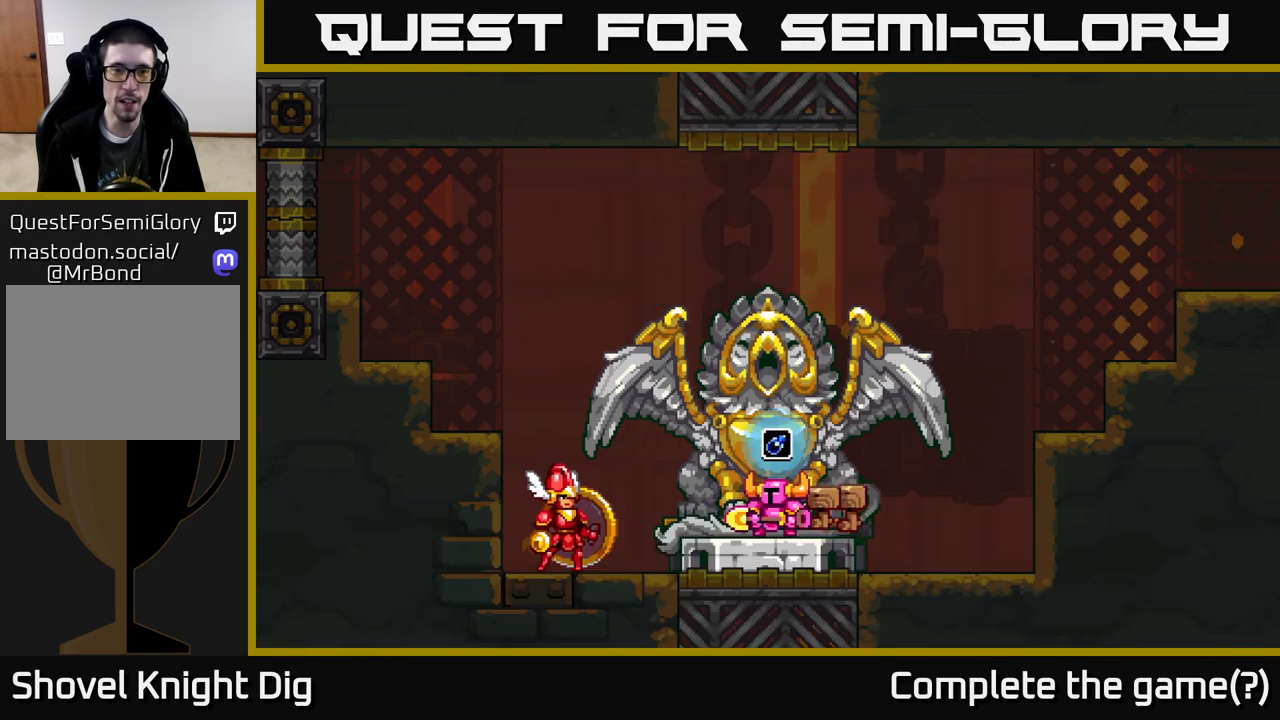
{"buttons": [], "right_stick": "center", "events": [[67, "A", "up"], [267, "A", "down"], [383, "A", "up"]]}
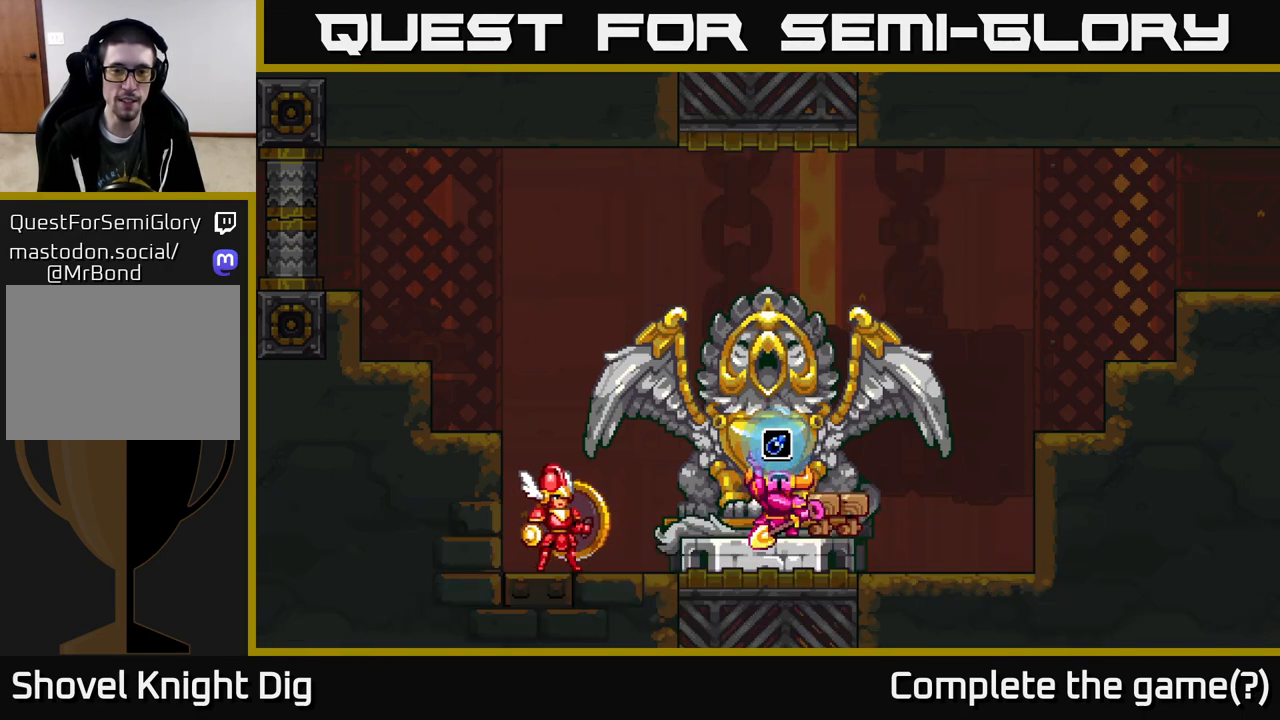
{"buttons": [], "right_stick": "center", "events": []}